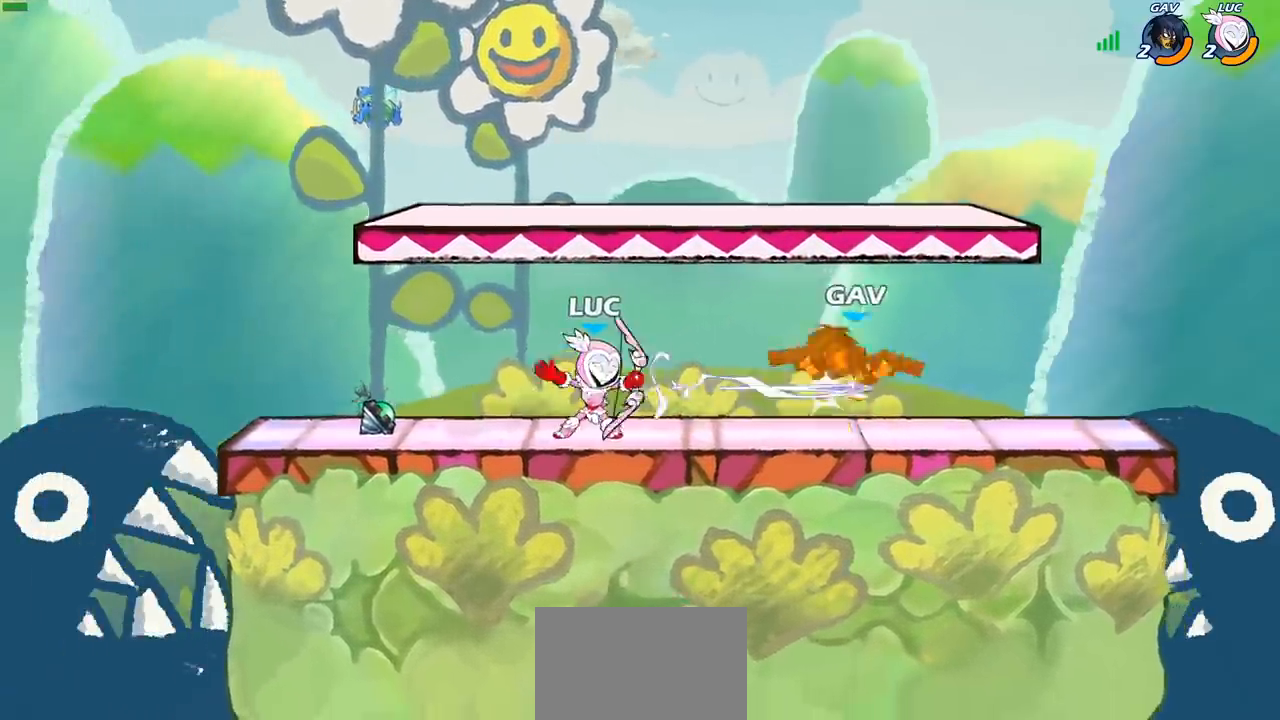
Gameplay with a controller (PlayStation layout); each line is a JSON object with the inputs held at the frame after it. "events" lists button and stick changes between this image and that frame as [ms after this image, input, new state], when the widget could be followed in between.
{"buttons": [], "left_stick": "center", "right_stick": "center", "events": [[67, "SQUARE", "up"], [133, "left_stick", "center"], [167, "SQUARE", "down"], [250, "SQUARE", "up"], [317, "SQUARE", "down"], [417, "SQUARE", "up"]]}
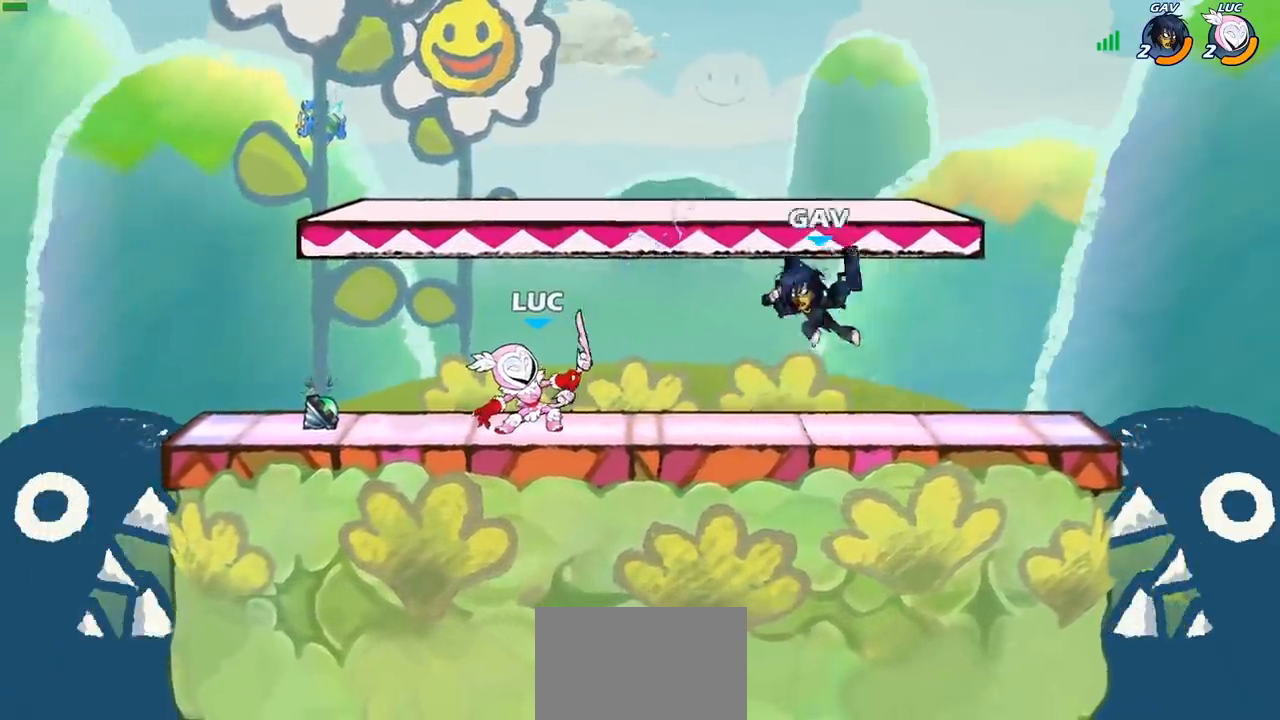
{"buttons": [], "left_stick": "right", "right_stick": "center", "events": [[217, "CROSS", "down"], [350, "SQUARE", "down"], [367, "CROSS", "up"], [367, "right_stick", "down-left"], [433, "right_stick", "center"], [450, "SQUARE", "up"], [500, "left_stick", "right"]]}
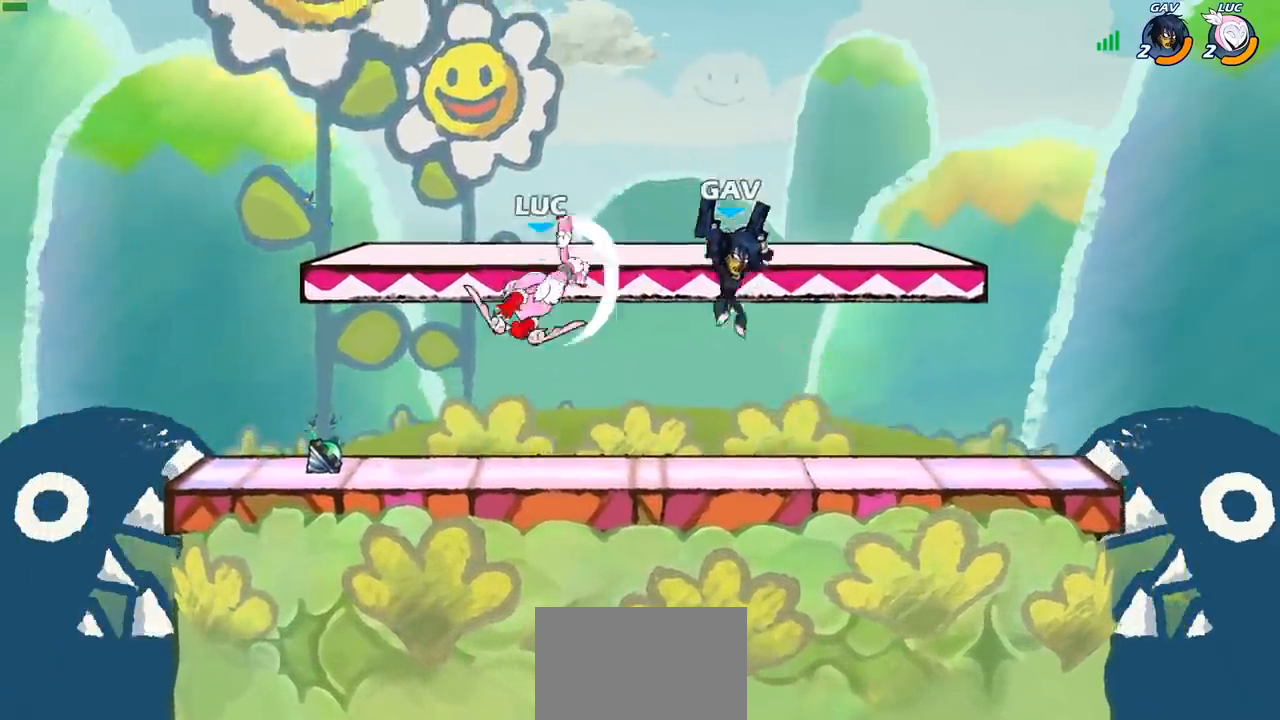
{"buttons": [], "left_stick": "right", "right_stick": "center", "events": [[383, "SQUARE", "down"], [483, "SQUARE", "up"]]}
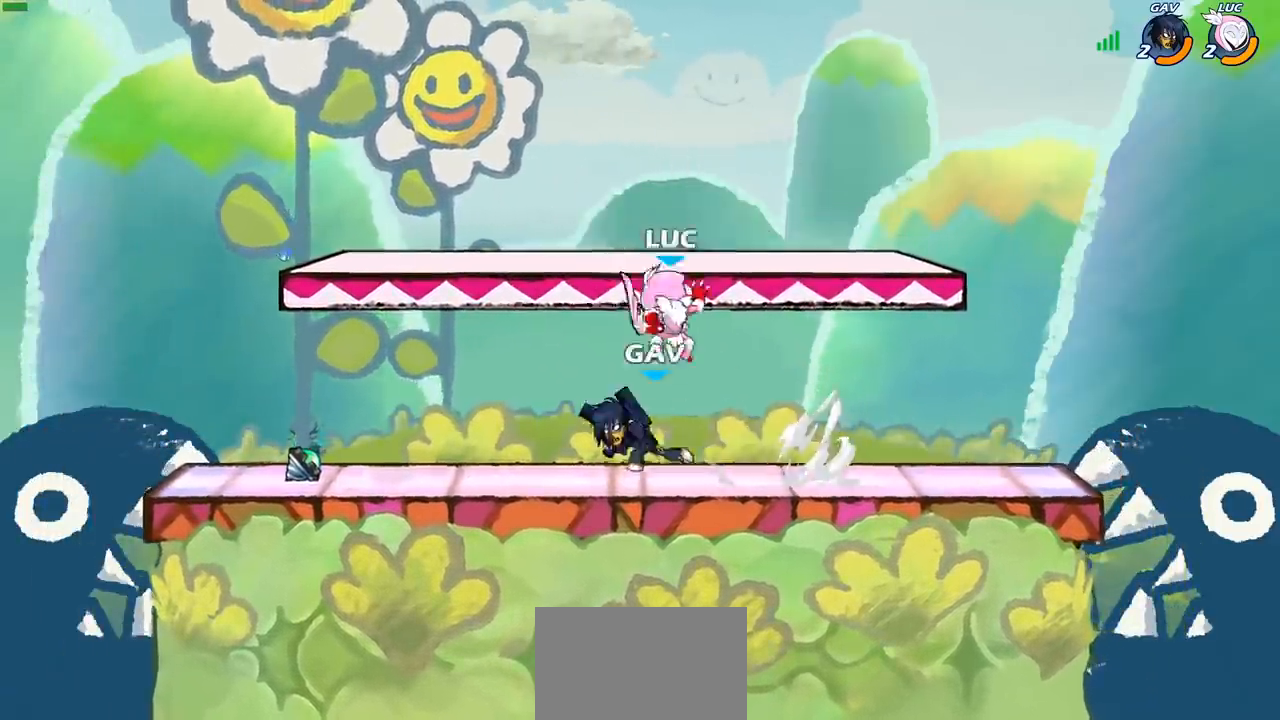
{"buttons": ["CROSS"], "left_stick": "up-left", "right_stick": "center", "events": [[450, "left_stick", "up-left"], [500, "CROSS", "down"]]}
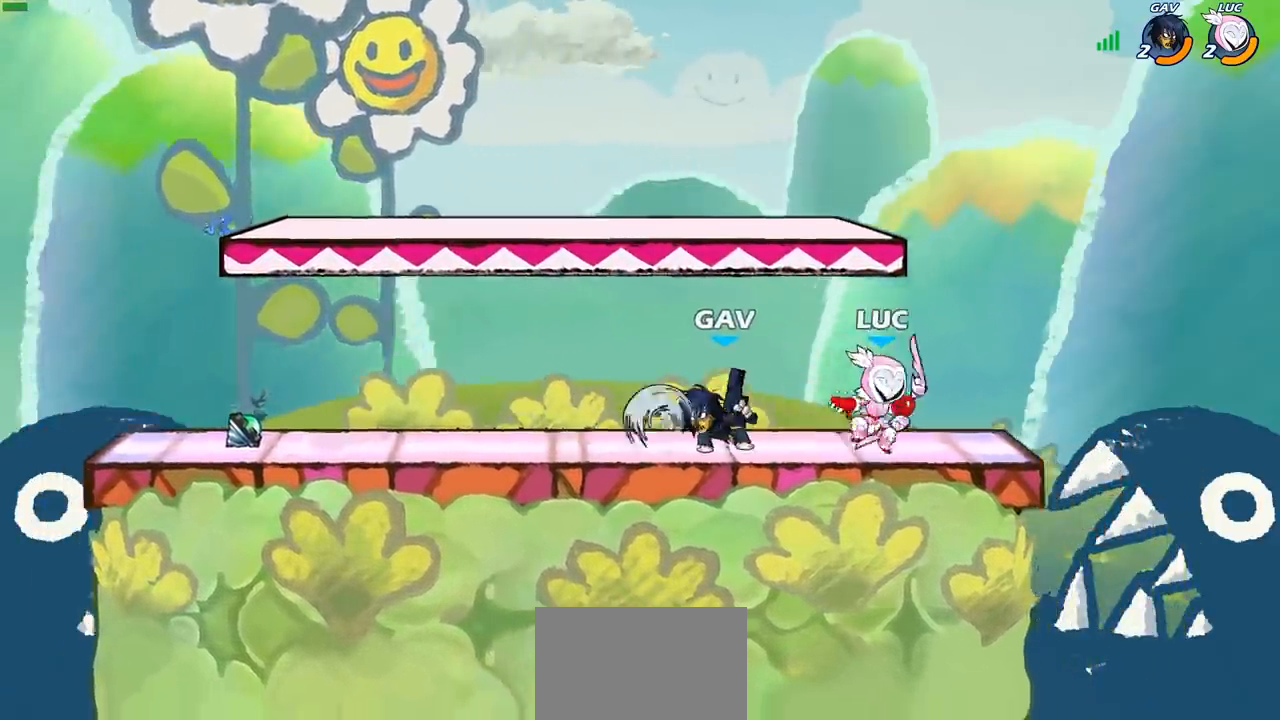
{"buttons": [], "left_stick": "down-left", "right_stick": "center", "events": [[133, "CROSS", "up"], [150, "R2", "down"], [150, "left_stick", "up"], [283, "left_stick", "center"], [317, "R2", "up"], [450, "left_stick", "left"], [500, "left_stick", "down-left"]]}
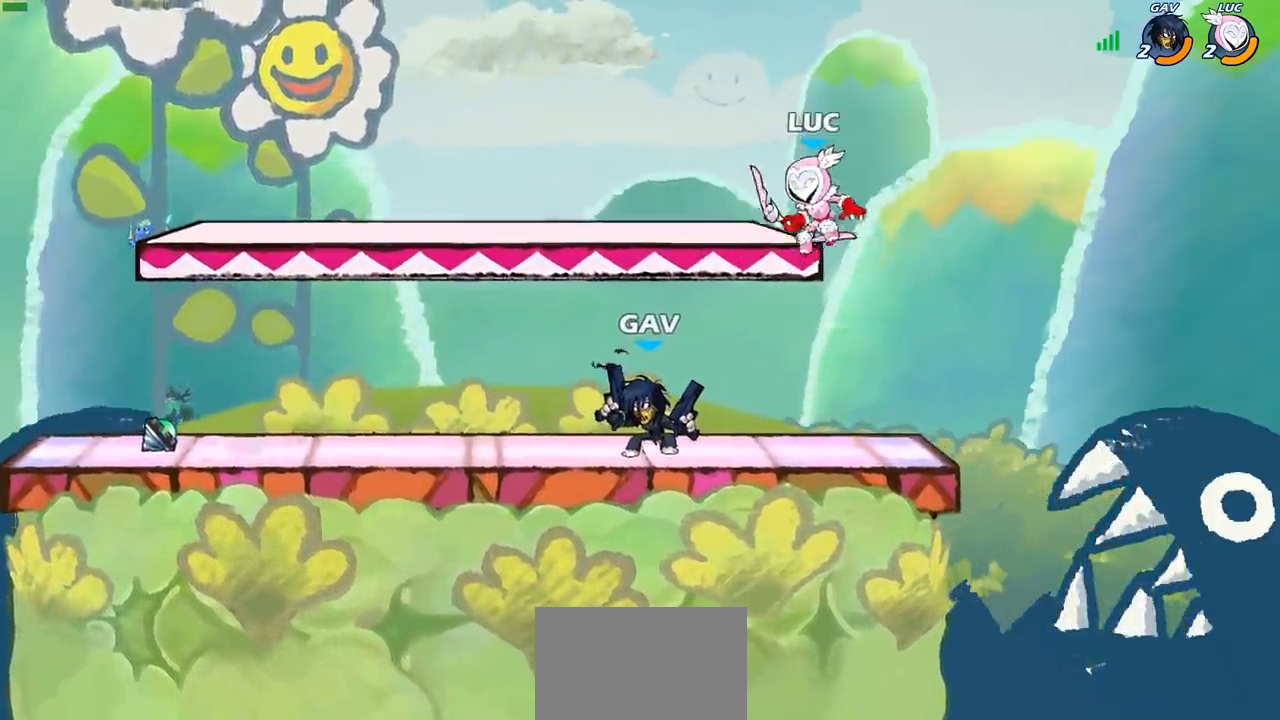
{"buttons": [], "left_stick": "center", "right_stick": "center", "events": [[250, "left_stick", "center"]]}
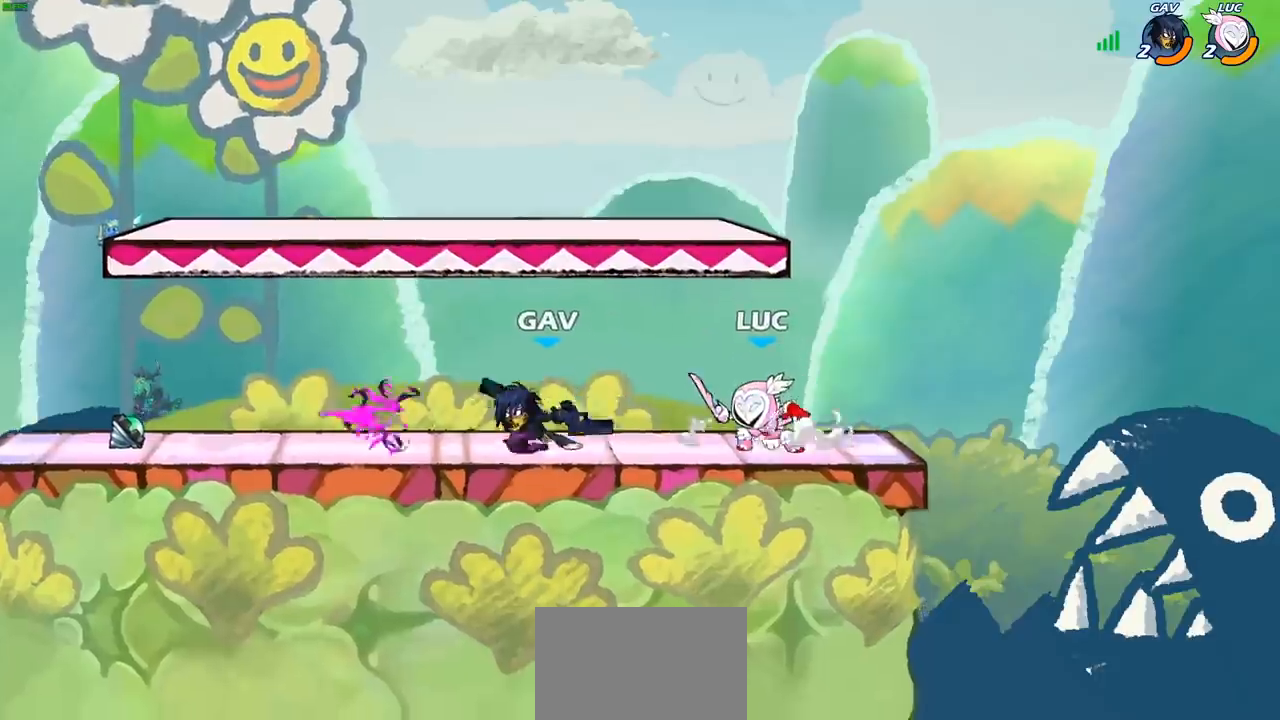
{"buttons": [], "left_stick": "left", "right_stick": "center", "events": [[33, "left_stick", "left"], [167, "R2", "down"], [183, "CIRCLE", "down"], [300, "R2", "up"], [367, "CIRCLE", "up"]]}
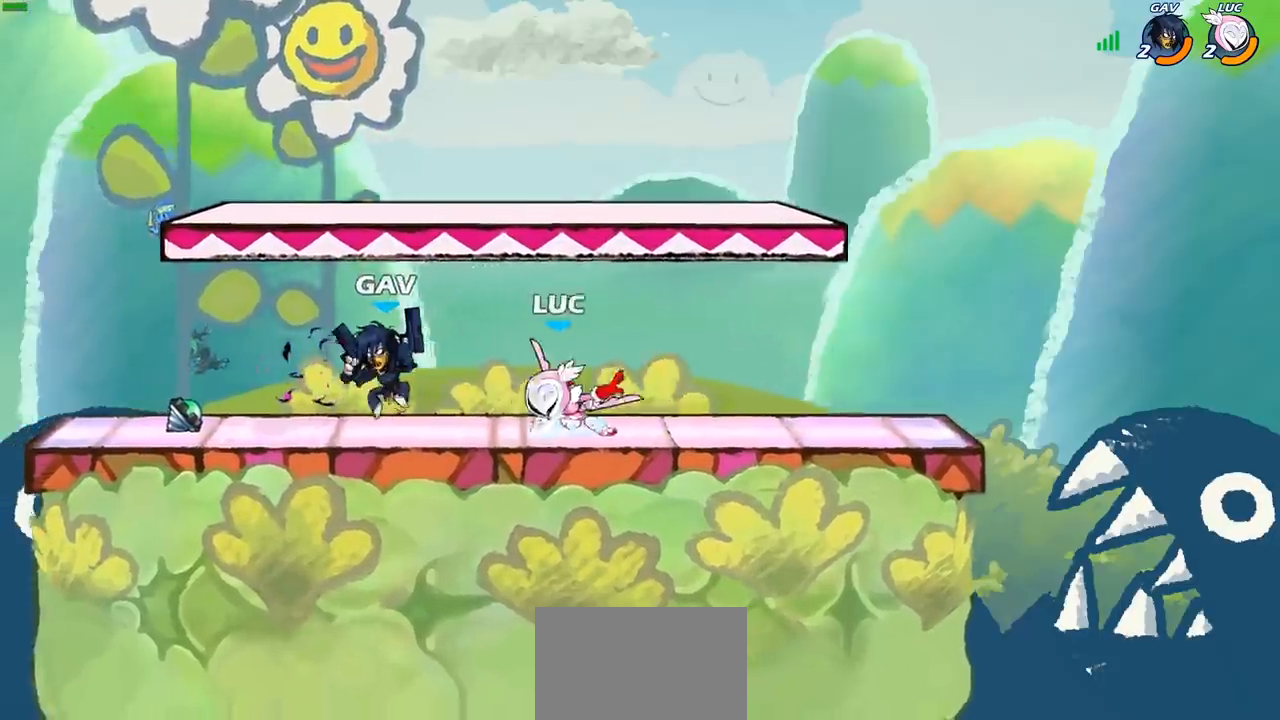
{"buttons": [], "left_stick": "center", "right_stick": "center", "events": [[133, "left_stick", "center"]]}
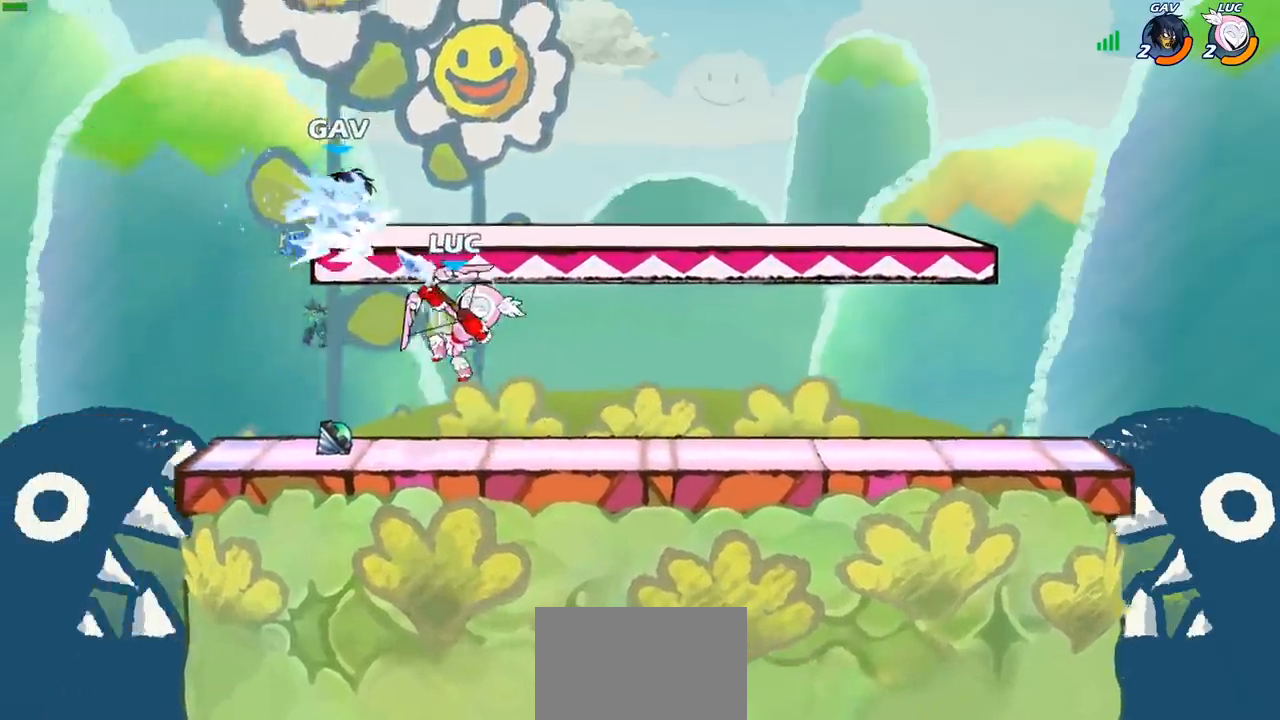
{"buttons": [], "left_stick": "center", "right_stick": "center", "events": []}
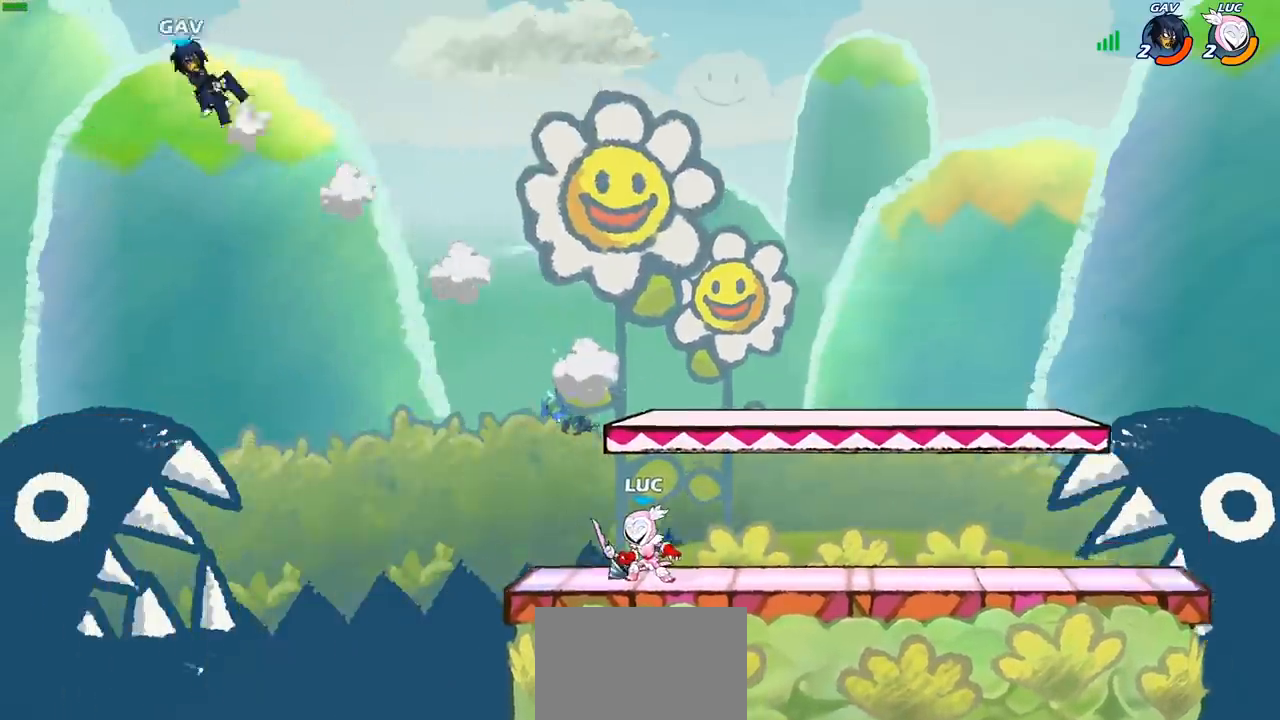
{"buttons": ["CROSS"], "left_stick": "left", "right_stick": "center", "events": [[100, "left_stick", "left"], [383, "CROSS", "down"]]}
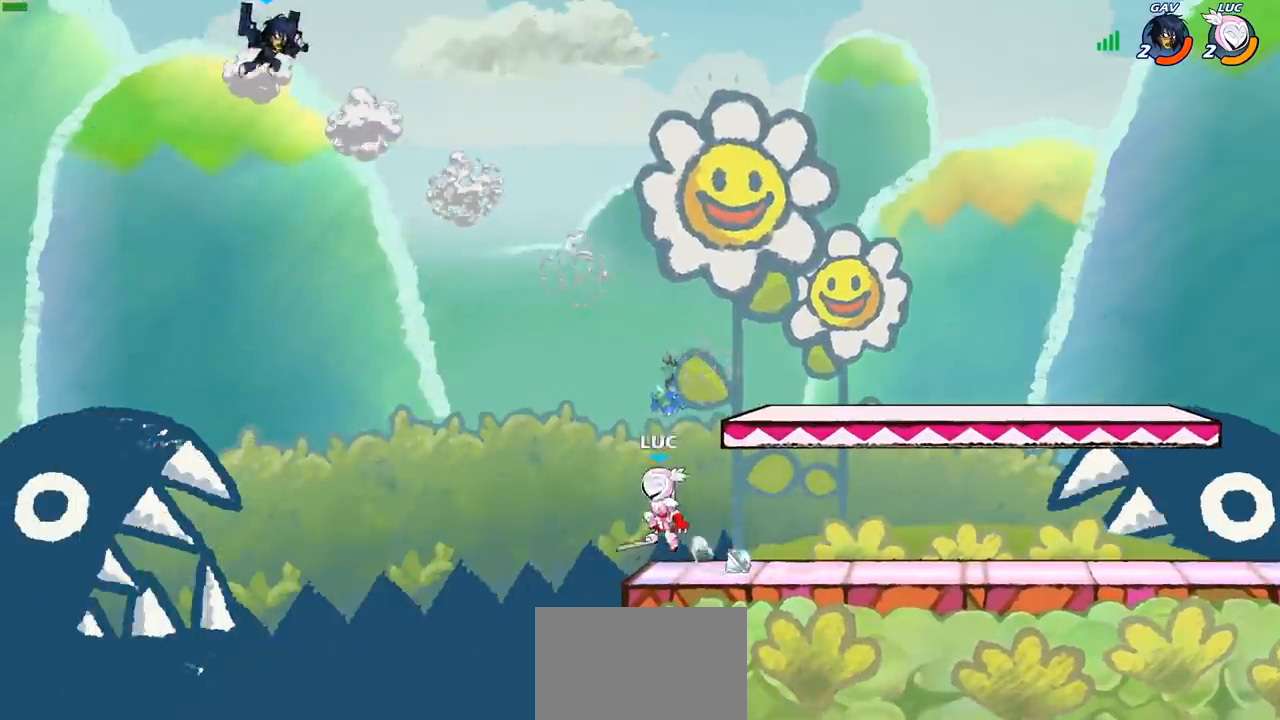
{"buttons": [], "left_stick": "right", "right_stick": "center", "events": [[17, "CROSS", "up"], [83, "left_stick", "up"], [133, "CROSS", "down"], [167, "left_stick", "up-left"], [300, "CROSS", "up"], [333, "left_stick", "up-right"], [383, "left_stick", "right"]]}
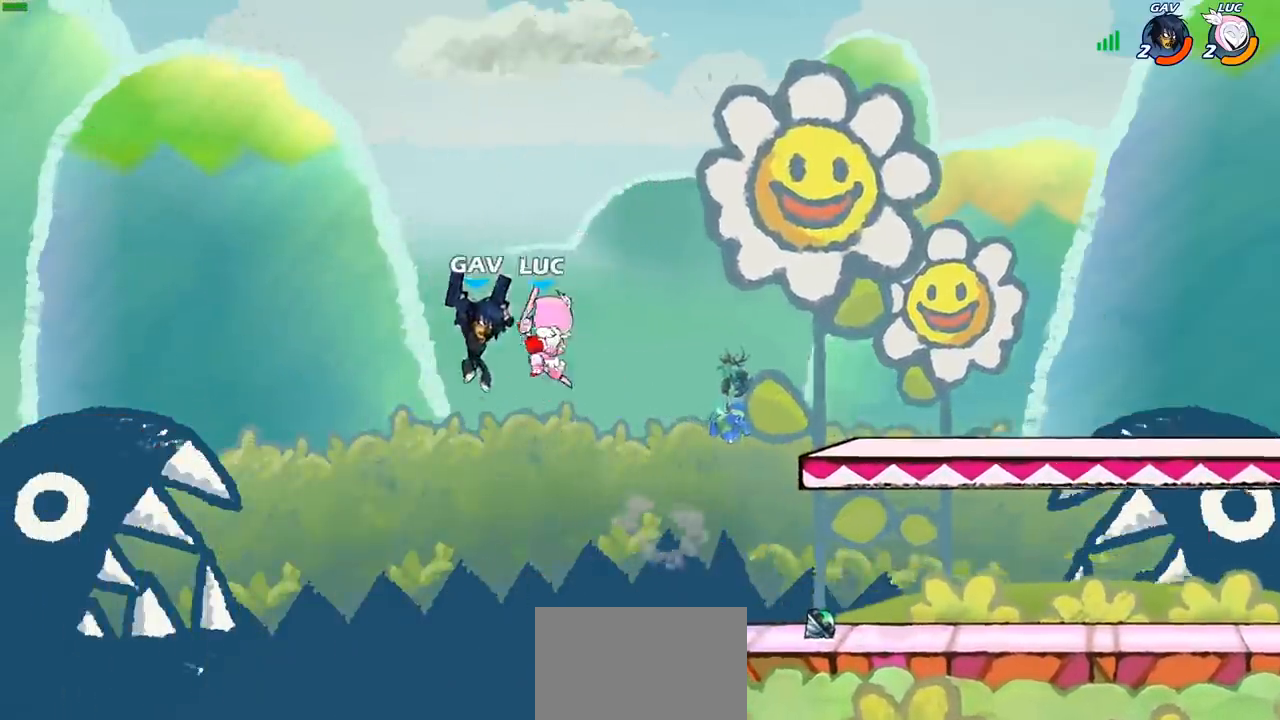
{"buttons": [], "left_stick": "down", "right_stick": "center", "events": [[33, "left_stick", "center"], [383, "left_stick", "down"]]}
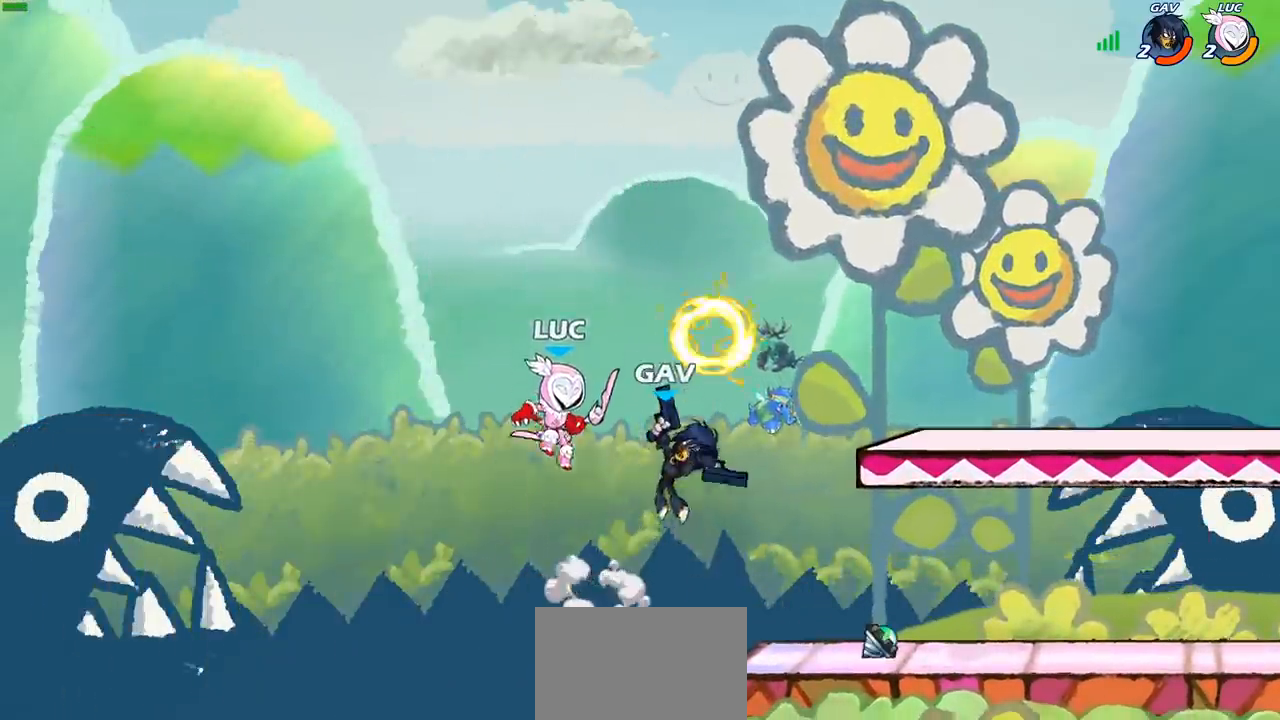
{"buttons": [], "left_stick": "center", "right_stick": "center", "events": [[100, "left_stick", "center"], [183, "R2", "down"], [217, "CIRCLE", "down"], [283, "CIRCLE", "up"], [283, "R2", "up"]]}
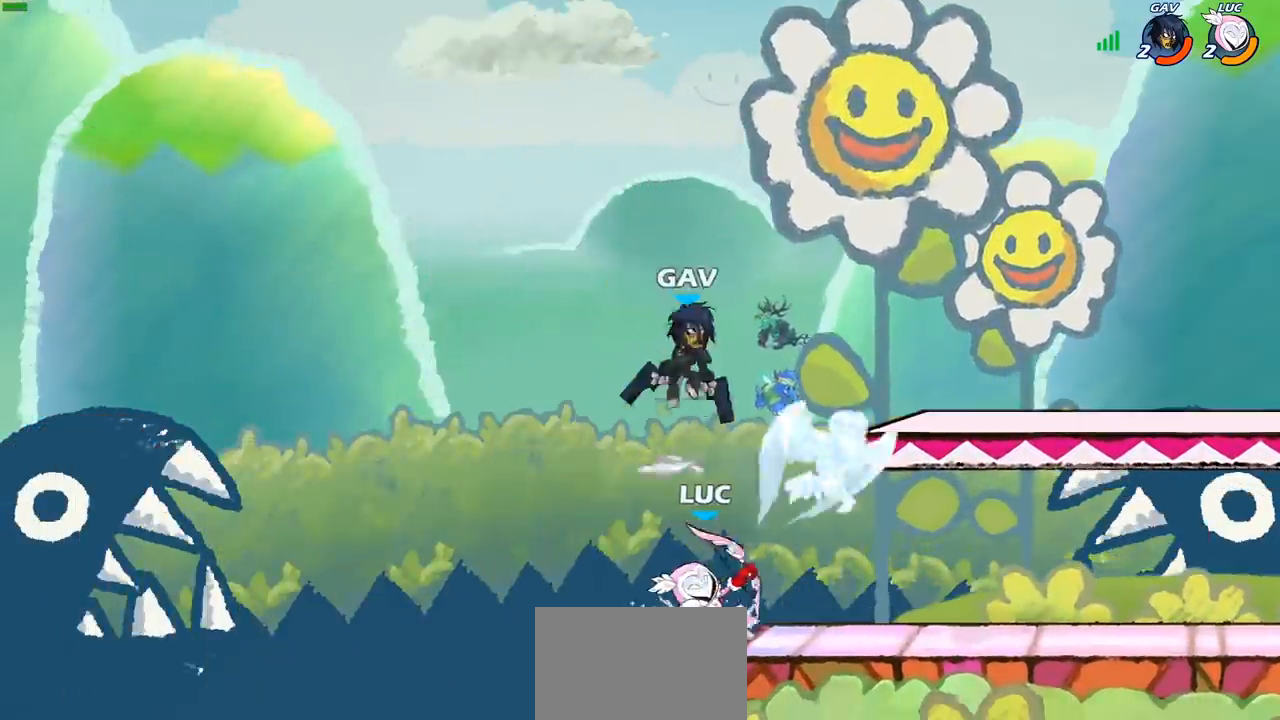
{"buttons": [], "left_stick": "left", "right_stick": "center", "events": [[350, "left_stick", "left"]]}
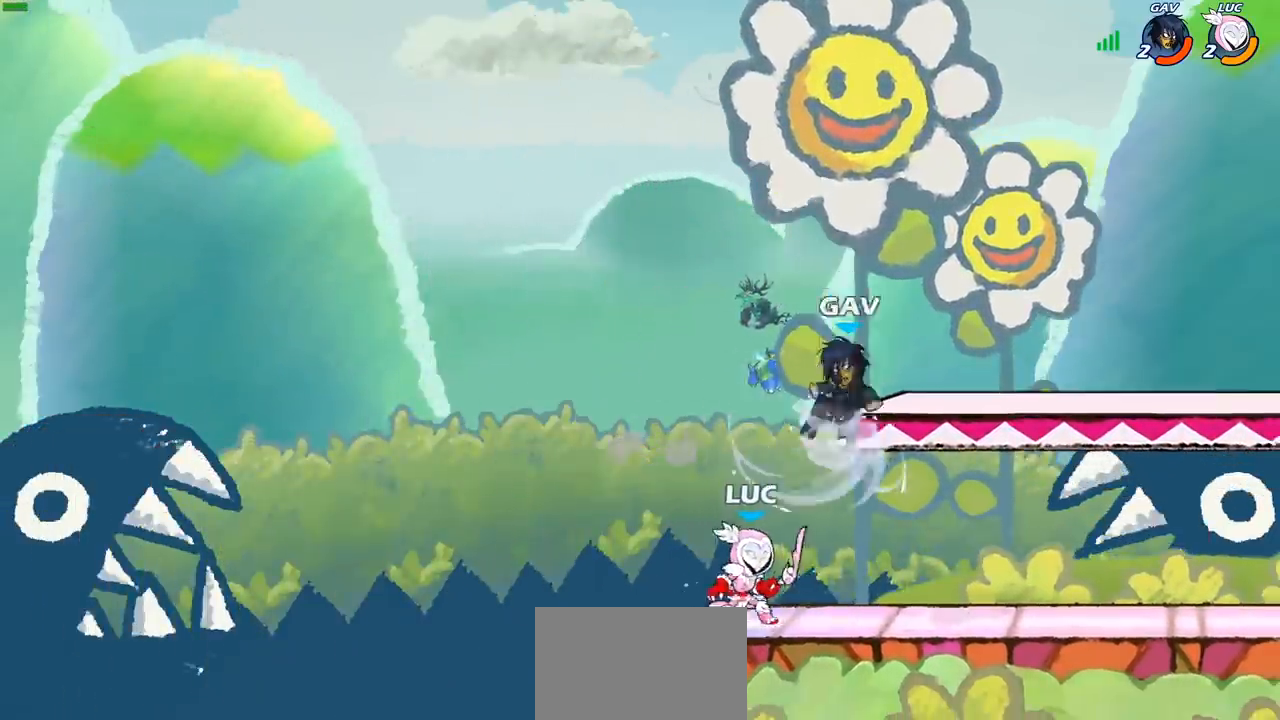
{"buttons": [], "left_stick": "center", "right_stick": "center", "events": [[100, "left_stick", "right"], [250, "SQUARE", "down"], [300, "SQUARE", "up"], [433, "left_stick", "center"]]}
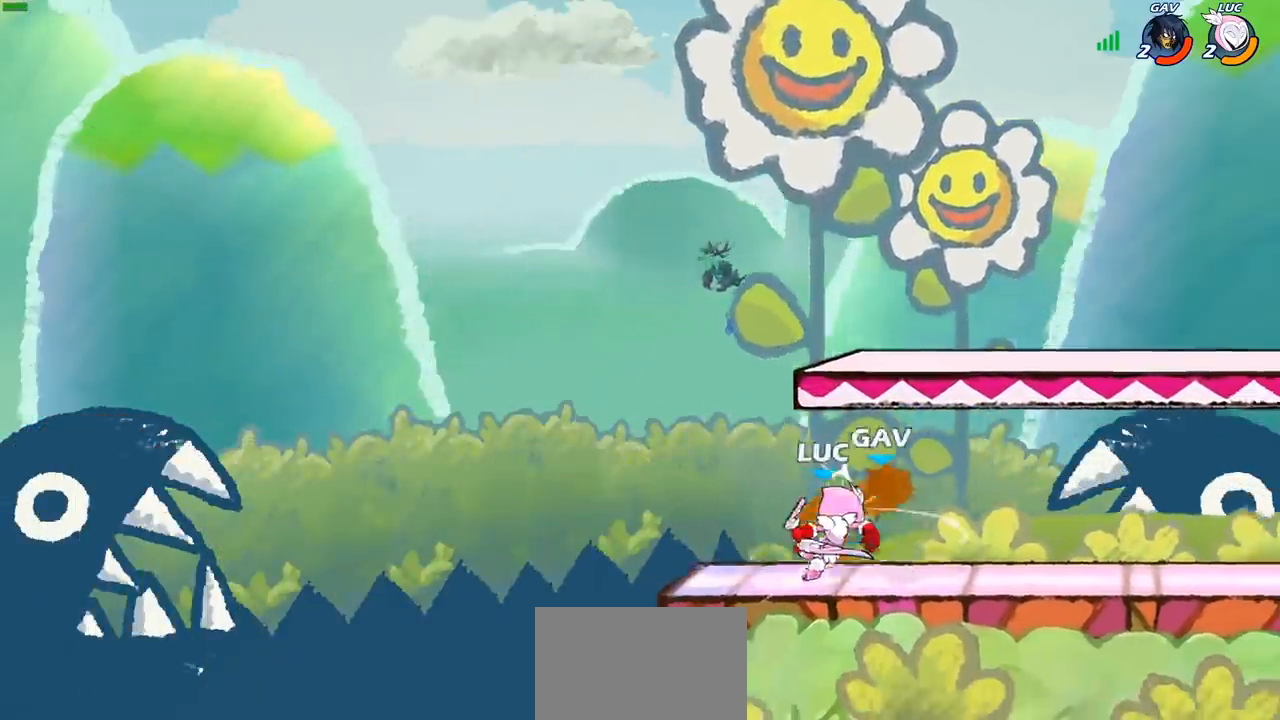
{"buttons": [], "left_stick": "center", "right_stick": "center", "events": []}
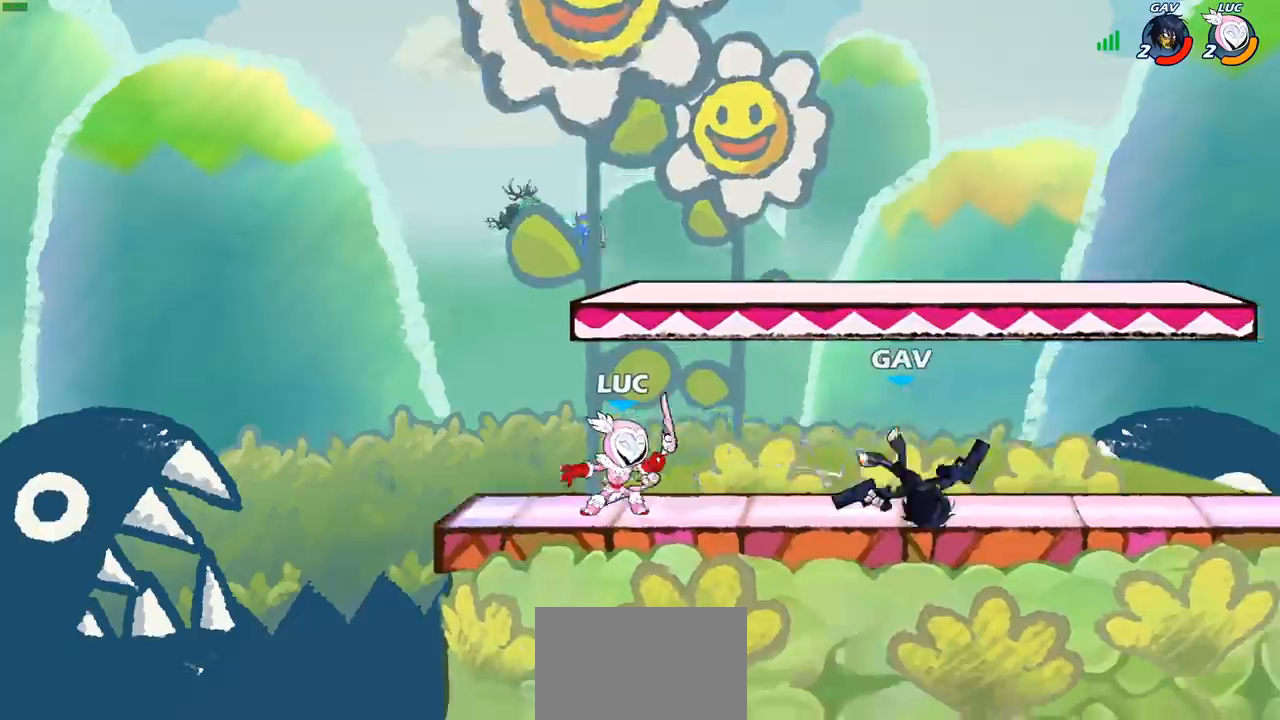
{"buttons": [], "left_stick": "center", "right_stick": "center", "events": [[33, "CIRCLE", "down"], [400, "CIRCLE", "up"]]}
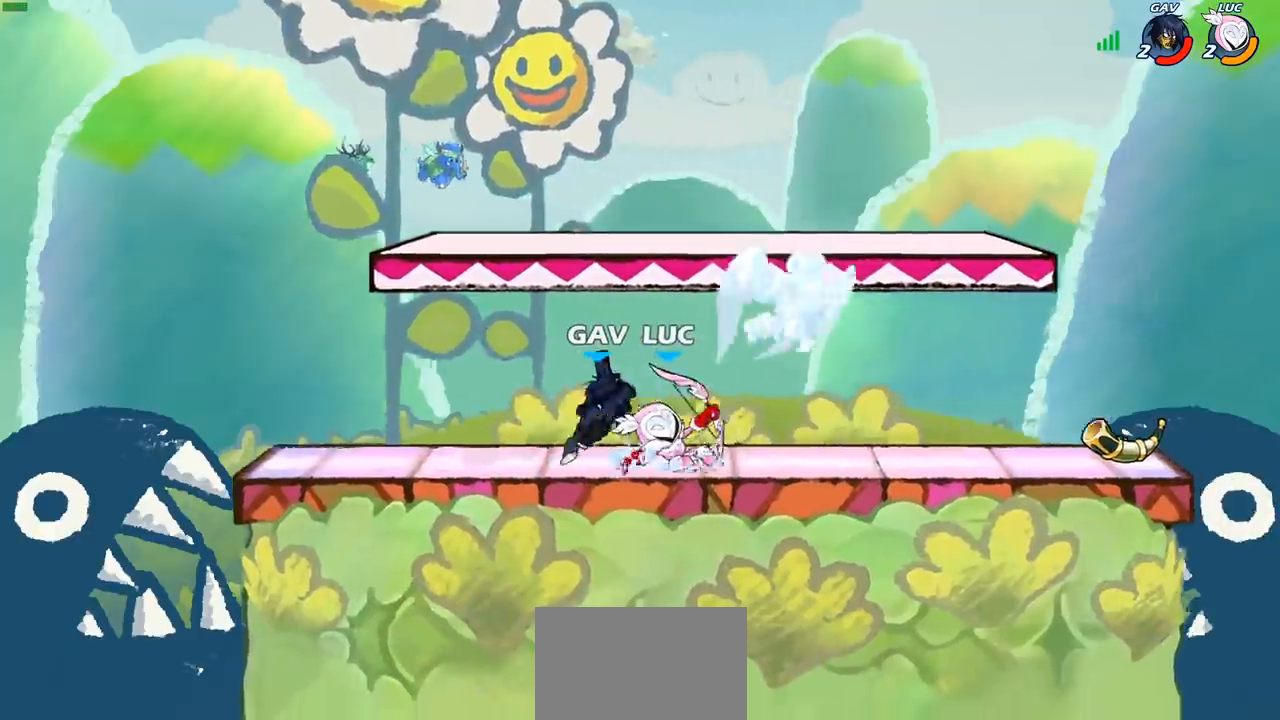
{"buttons": [], "left_stick": "center", "right_stick": "center", "events": [[200, "left_stick", "left"], [400, "left_stick", "center"]]}
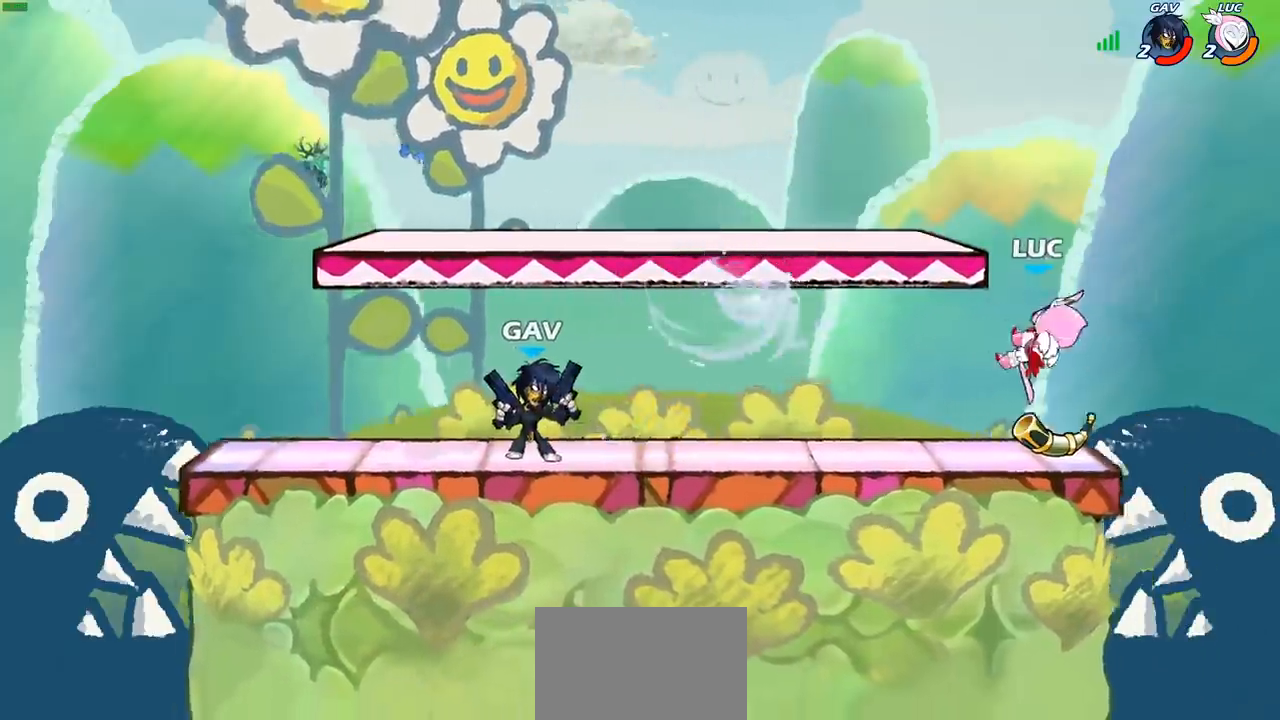
{"buttons": [], "left_stick": "center", "right_stick": "center", "events": [[200, "R2", "down"], [217, "left_stick", "down"], [233, "CIRCLE", "down"], [283, "R2", "up"], [317, "CIRCLE", "up"], [333, "left_stick", "center"]]}
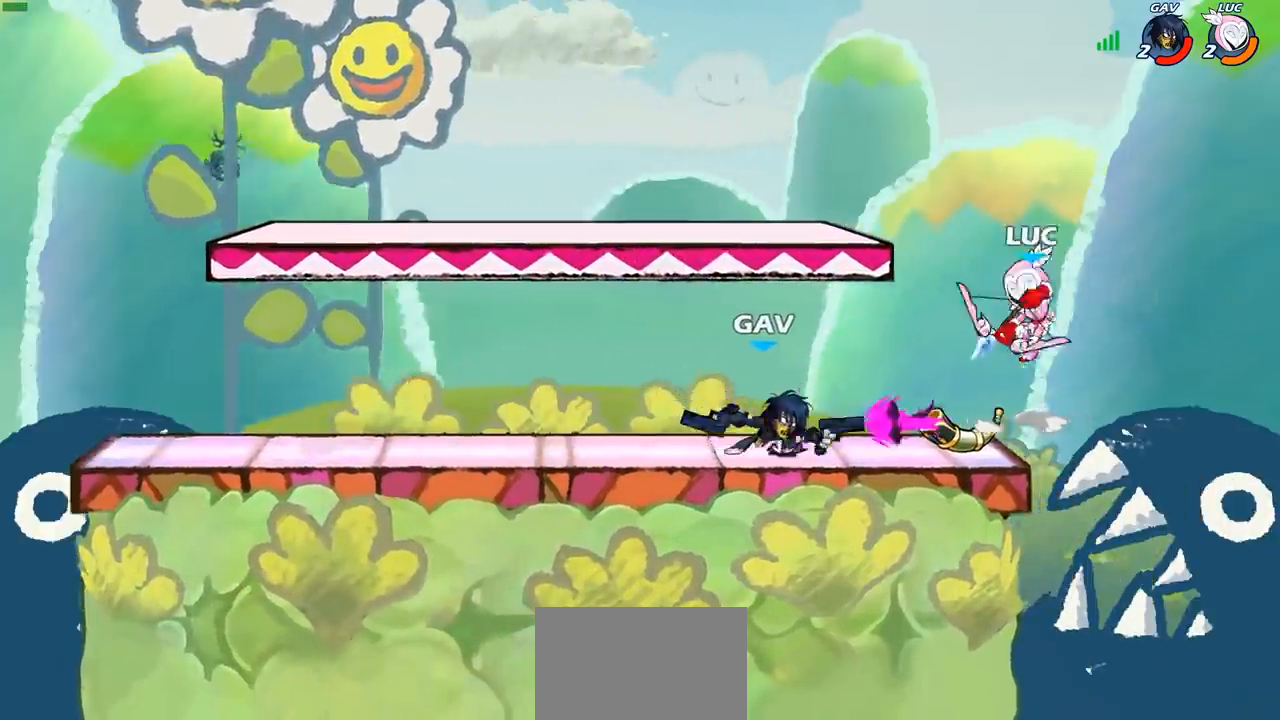
{"buttons": [], "left_stick": "up-left", "right_stick": "center", "events": [[483, "left_stick", "up-left"]]}
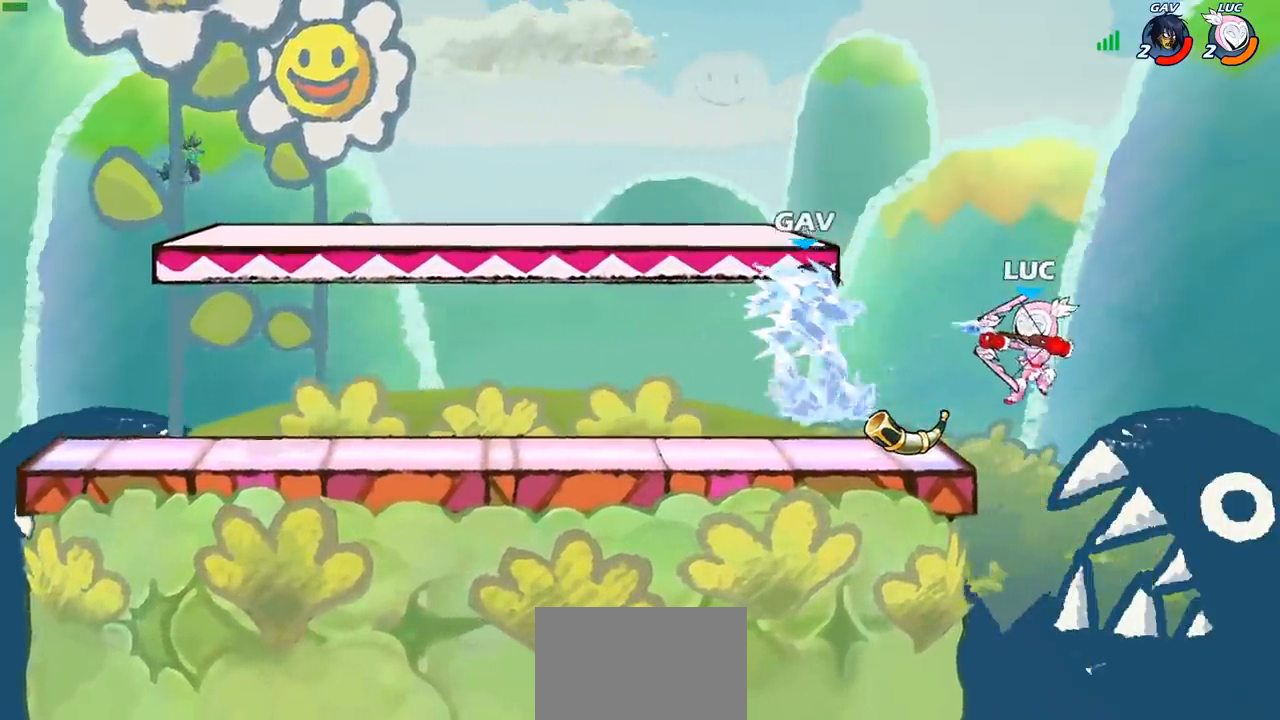
{"buttons": ["R2"], "left_stick": "up-left", "right_stick": "center", "events": [[367, "R2", "down"]]}
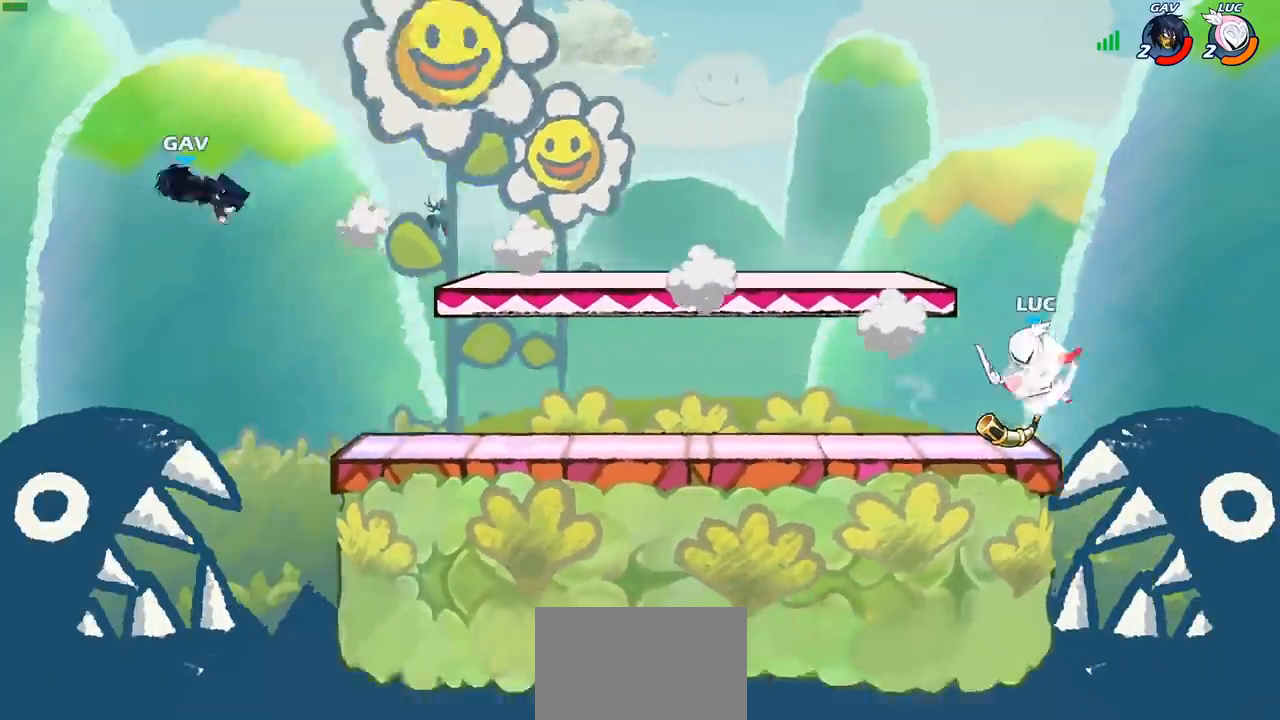
{"buttons": [], "left_stick": "left", "right_stick": "center", "events": [[183, "R2", "up"], [217, "CROSS", "down"], [400, "CROSS", "up"], [467, "left_stick", "left"]]}
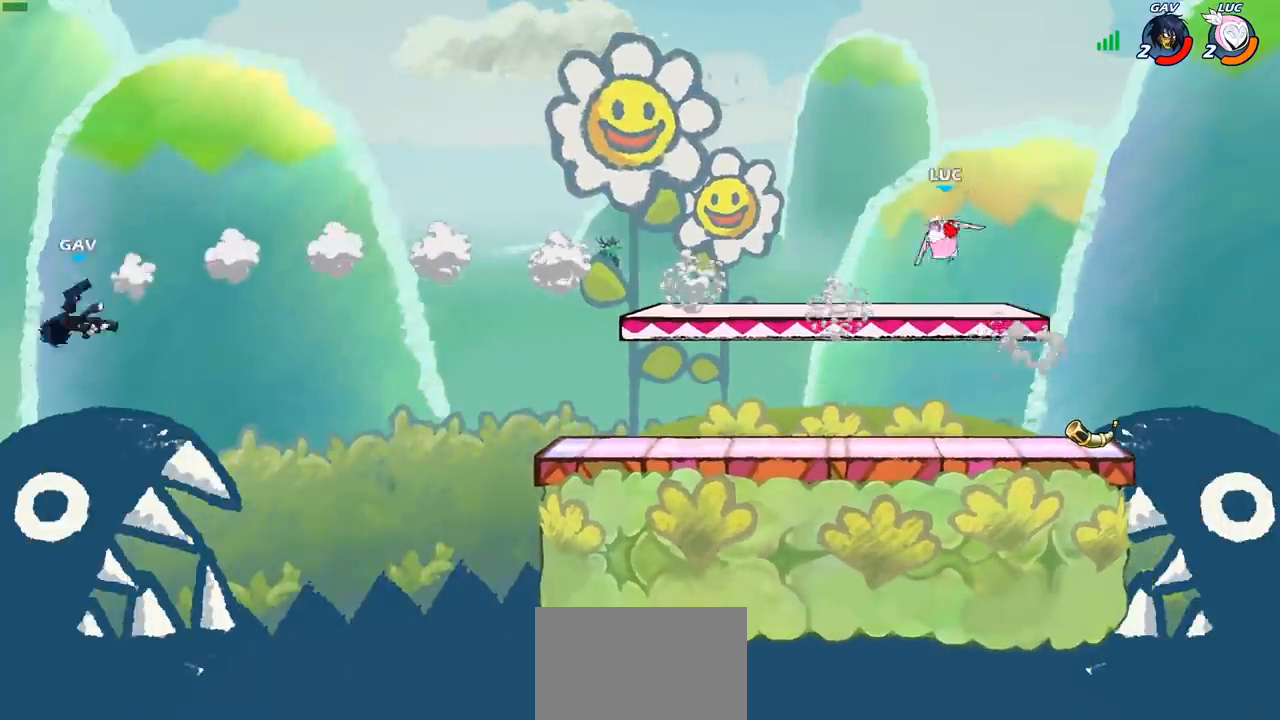
{"buttons": ["CROSS", "R2"], "left_stick": "left", "right_stick": "center", "events": [[33, "left_stick", "down-left"], [217, "left_stick", "left"], [450, "CROSS", "down"], [450, "R2", "down"]]}
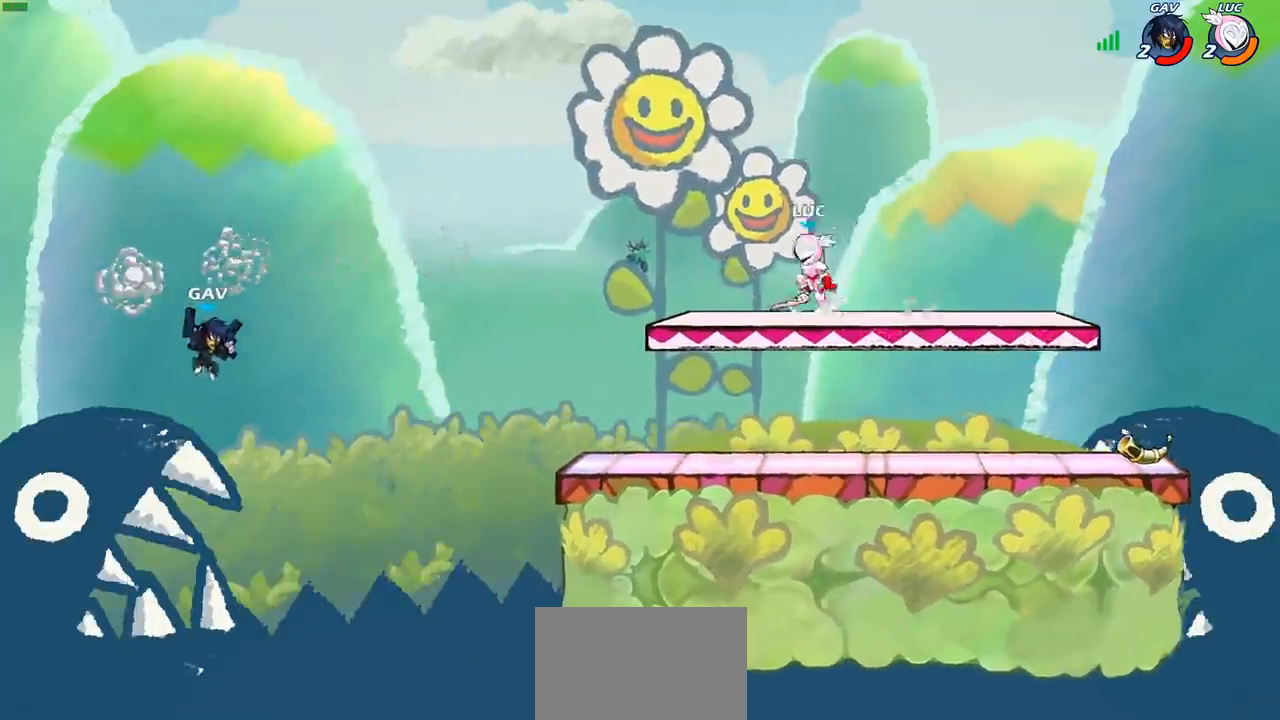
{"buttons": ["CIRCLE"], "left_stick": "down-left", "right_stick": "center", "events": [[83, "R2", "up"], [100, "CROSS", "up"], [200, "CROSS", "down"], [317, "left_stick", "down-left"], [333, "CROSS", "up"], [367, "CIRCLE", "down"]]}
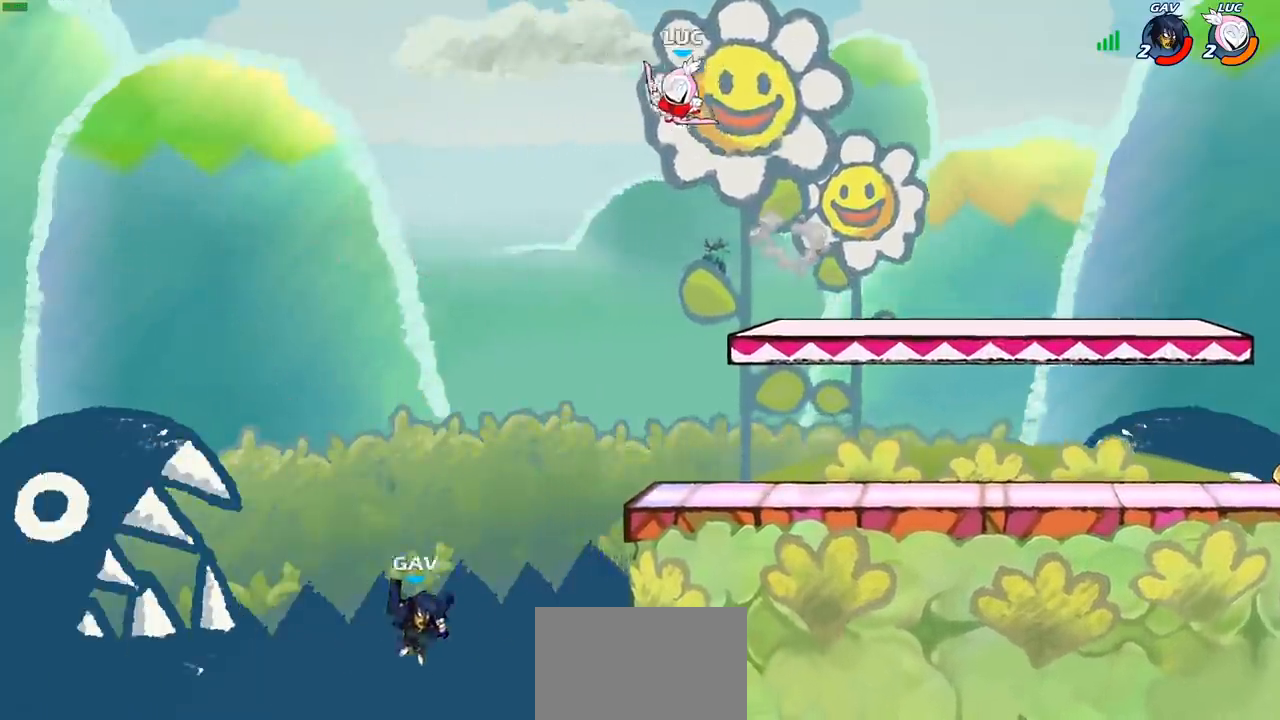
{"buttons": ["CIRCLE"], "left_stick": "down-left", "right_stick": "center", "events": []}
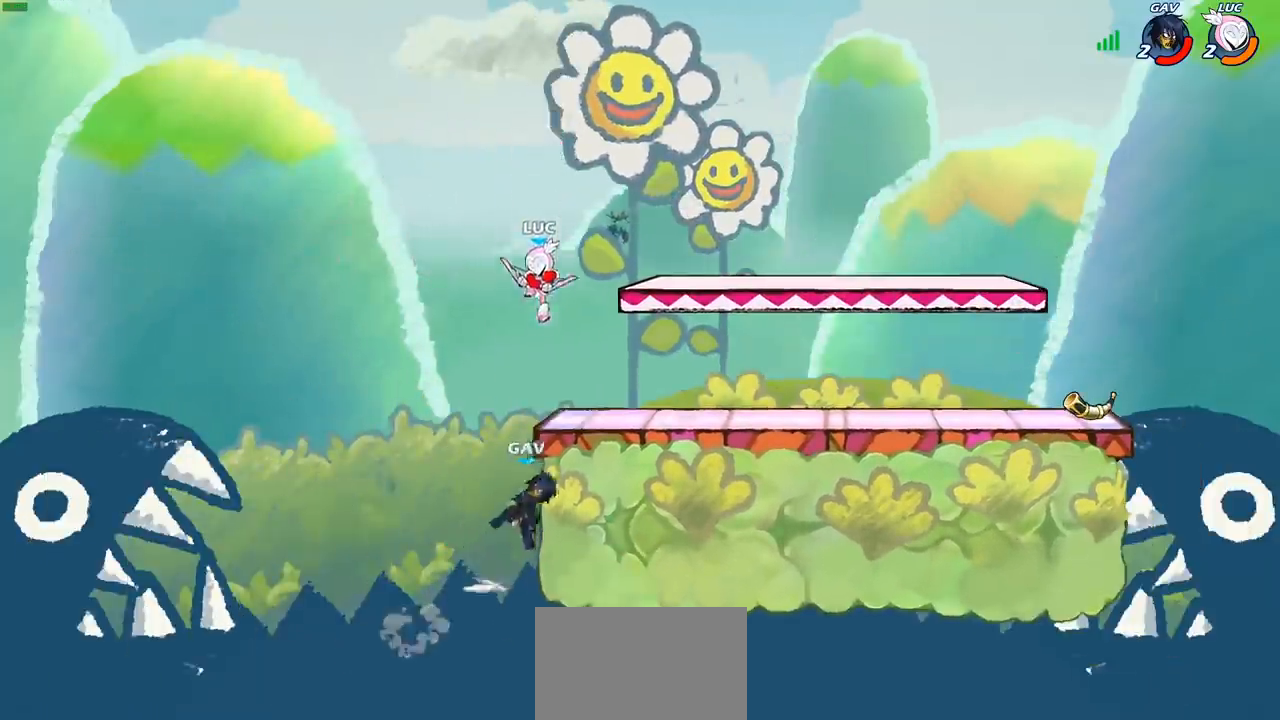
{"buttons": [], "left_stick": "center", "right_stick": "center", "events": [[417, "CIRCLE", "up"], [467, "left_stick", "center"]]}
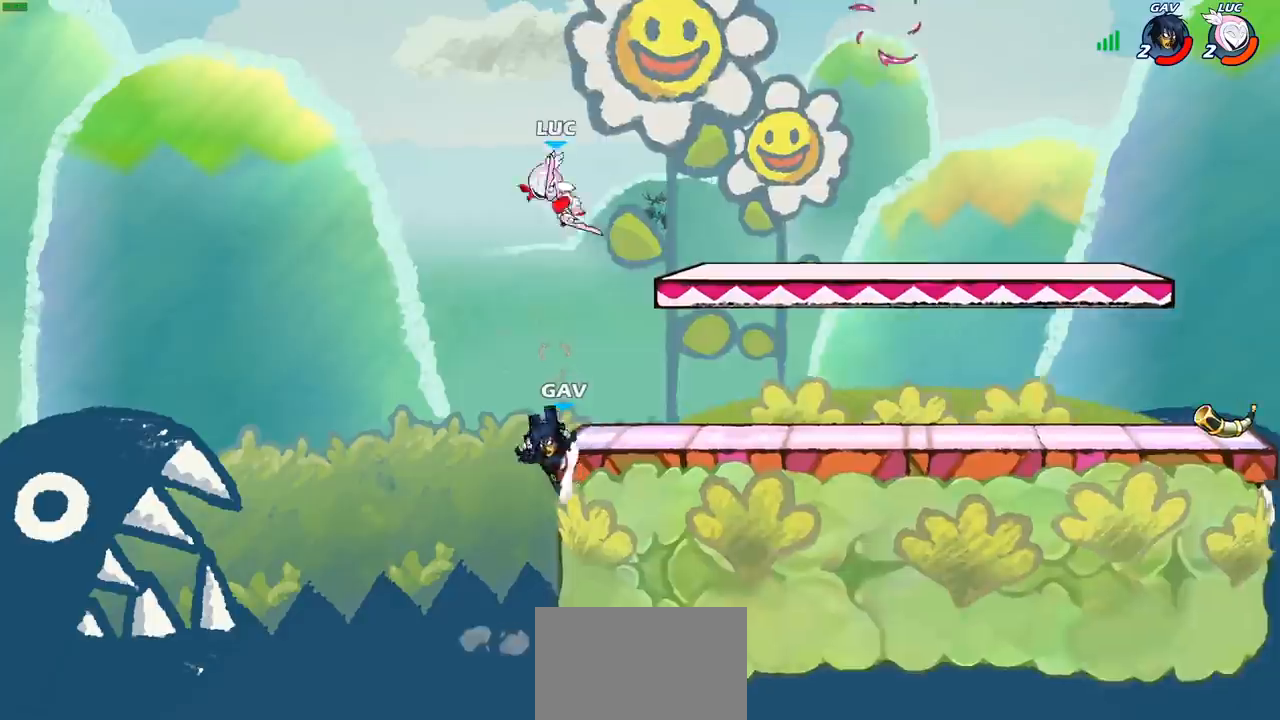
{"buttons": ["CIRCLE"], "left_stick": "down", "right_stick": "center", "events": [[133, "left_stick", "down"], [167, "CIRCLE", "down"]]}
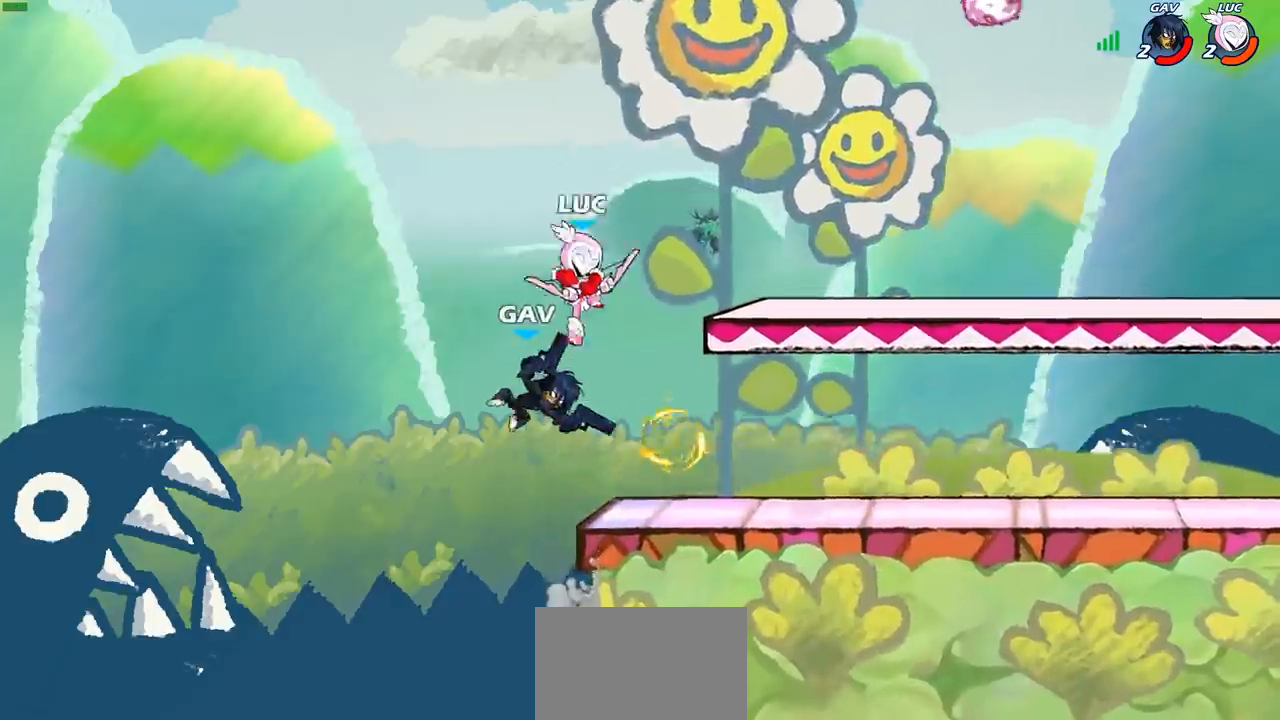
{"buttons": [], "left_stick": "center", "right_stick": "center", "events": [[383, "CIRCLE", "up"], [400, "left_stick", "center"]]}
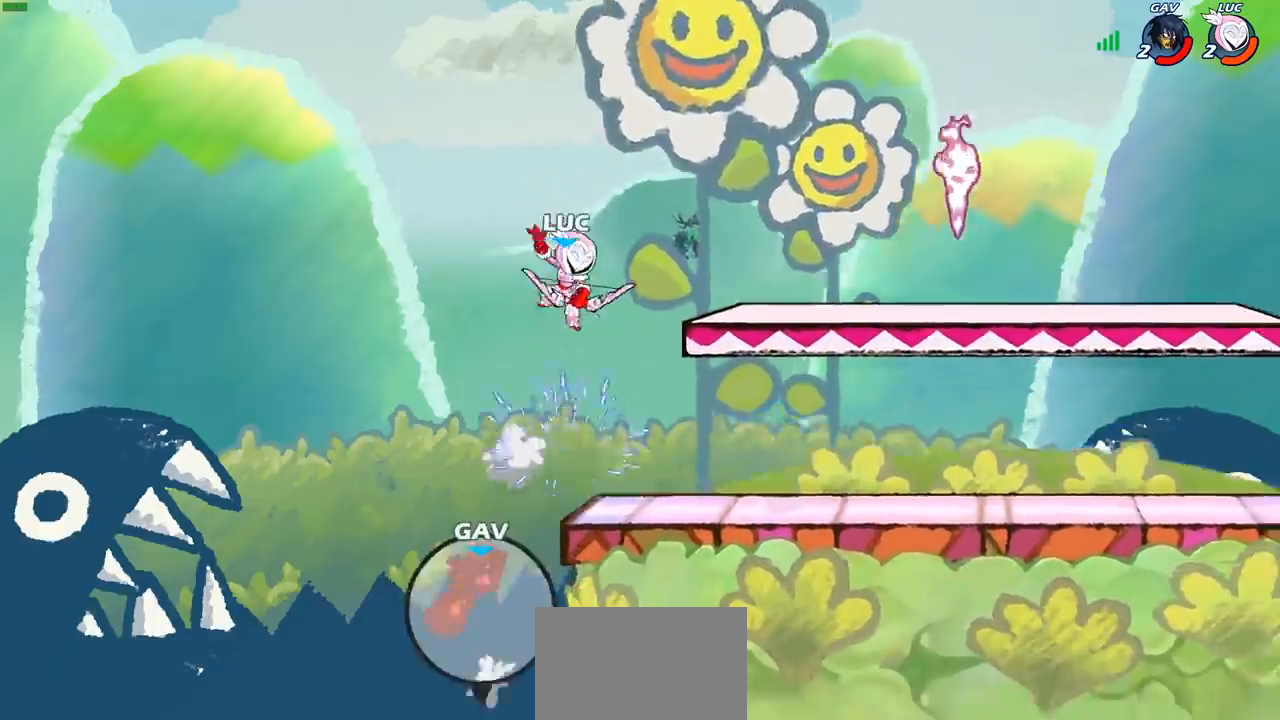
{"buttons": [], "left_stick": "right", "right_stick": "center", "events": [[167, "left_stick", "right"]]}